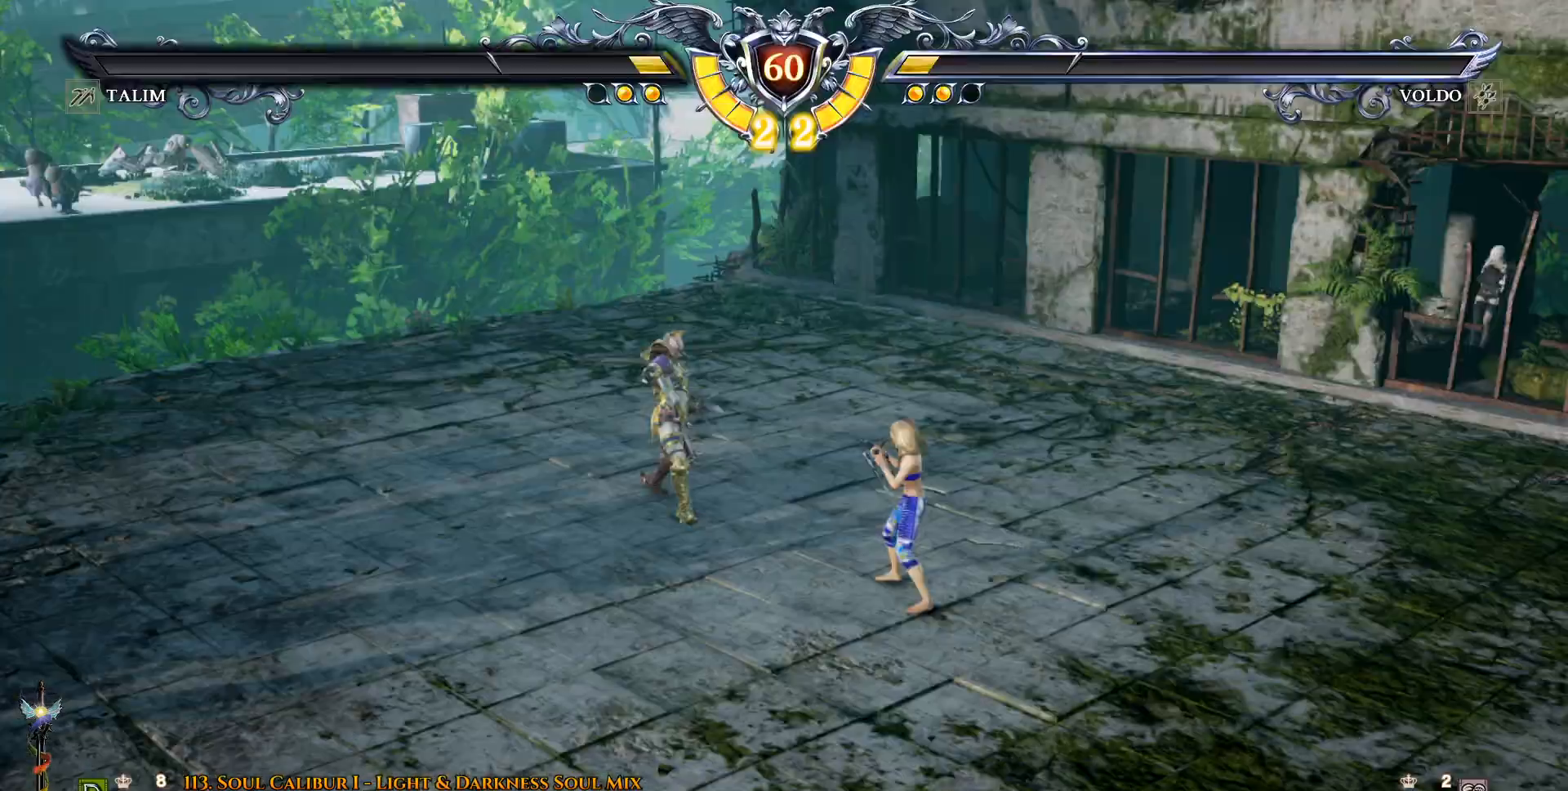
Gameplay with a controller (PlayStation layout); each line is a JSON object with the inputs held at the frame after it. "events" lists button and stick changes between this image and that frame as [ms after this image, input, new state], when the widget could be followed in between. Not read: left_stick right_stick.
{"buttons": ["DPAD_LEFT"], "events": [[83, "DPAD_LEFT", "down"], [383, "DPAD_LEFT", "up"], [450, "DPAD_LEFT", "down"]]}
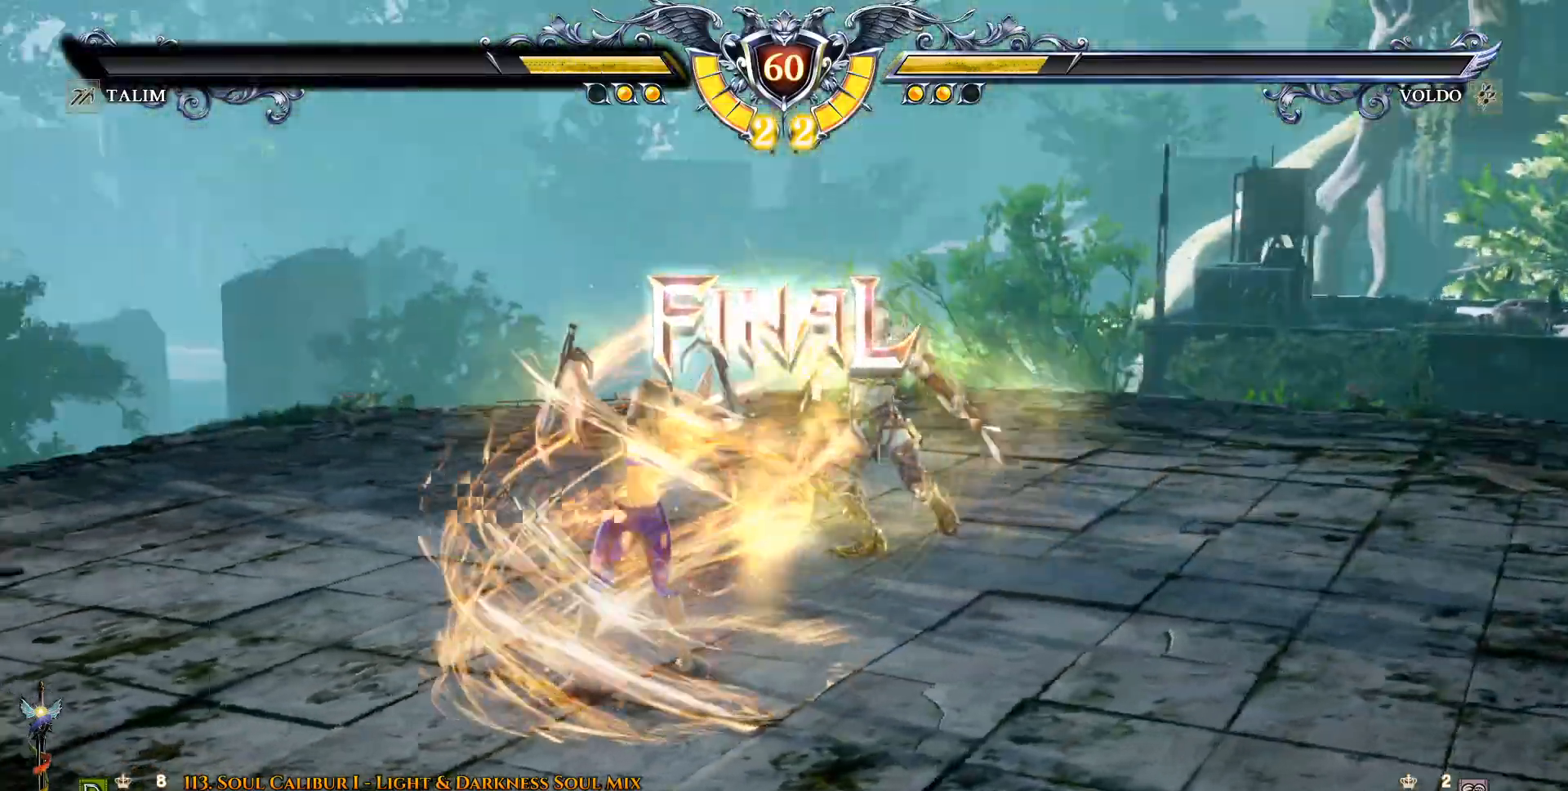
{"buttons": [], "events": [[67, "DPAD_LEFT", "up"], [300, "DPAD_RIGHT", "down"], [467, "DPAD_RIGHT", "up"]]}
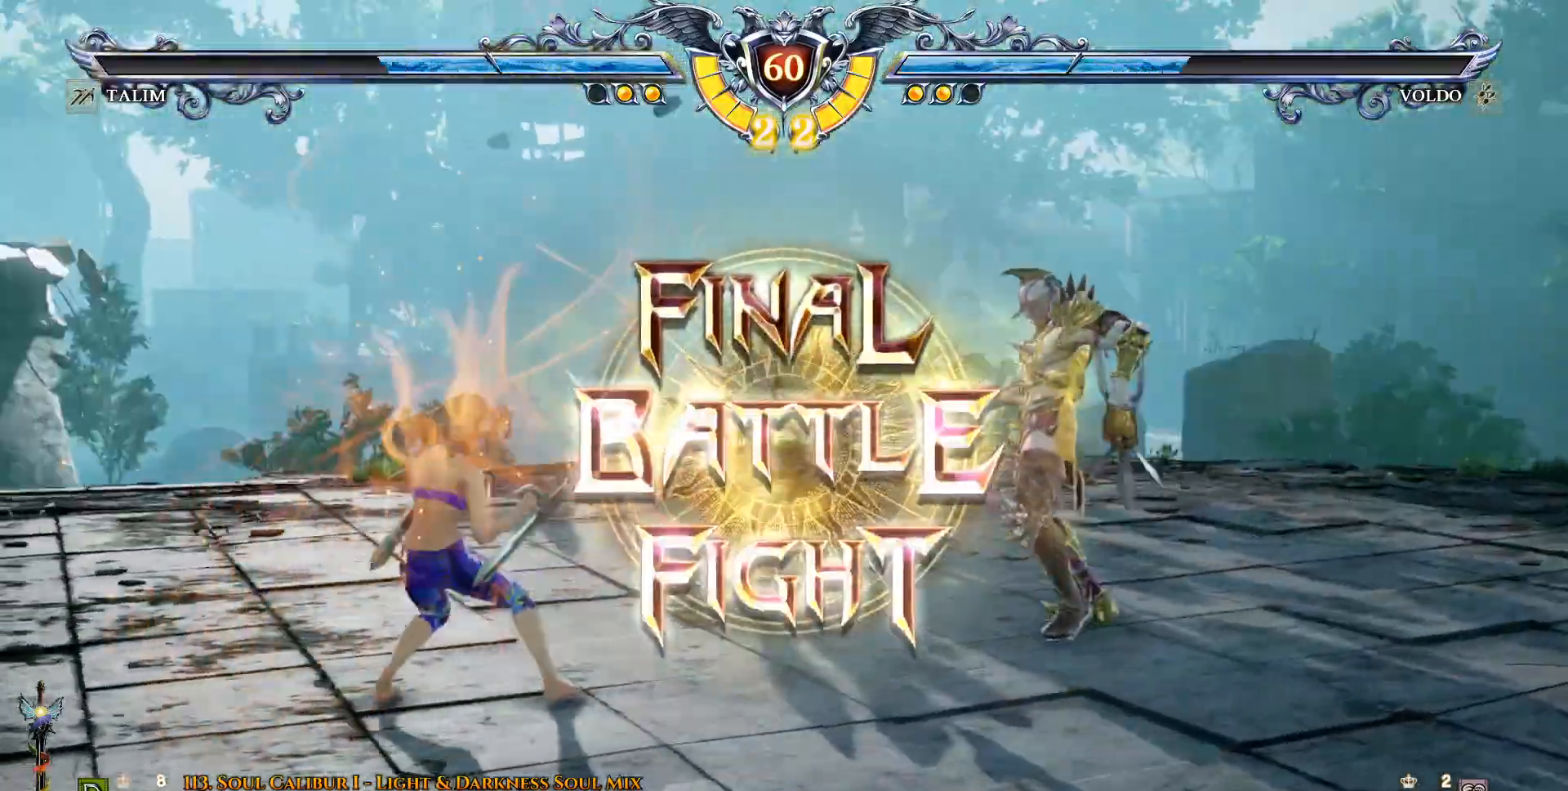
{"buttons": [], "events": [[83, "CROSS", "down"], [183, "CROSS", "up"], [350, "CROSS", "down"], [450, "CROSS", "up"]]}
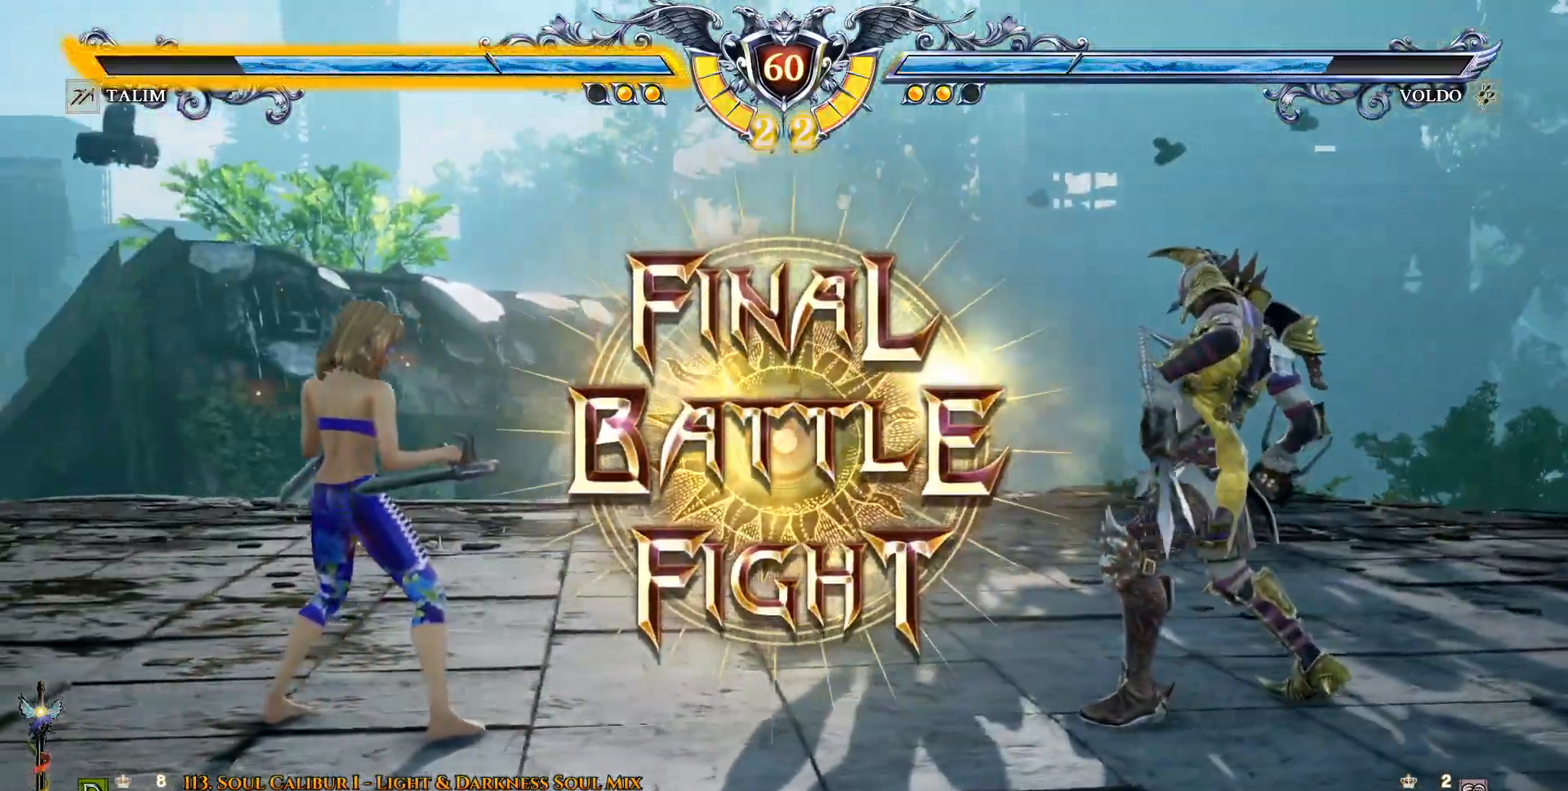
{"buttons": [], "events": [[50, "CROSS", "down"], [117, "CROSS", "up"], [200, "CROSS", "down"], [283, "CROSS", "up"]]}
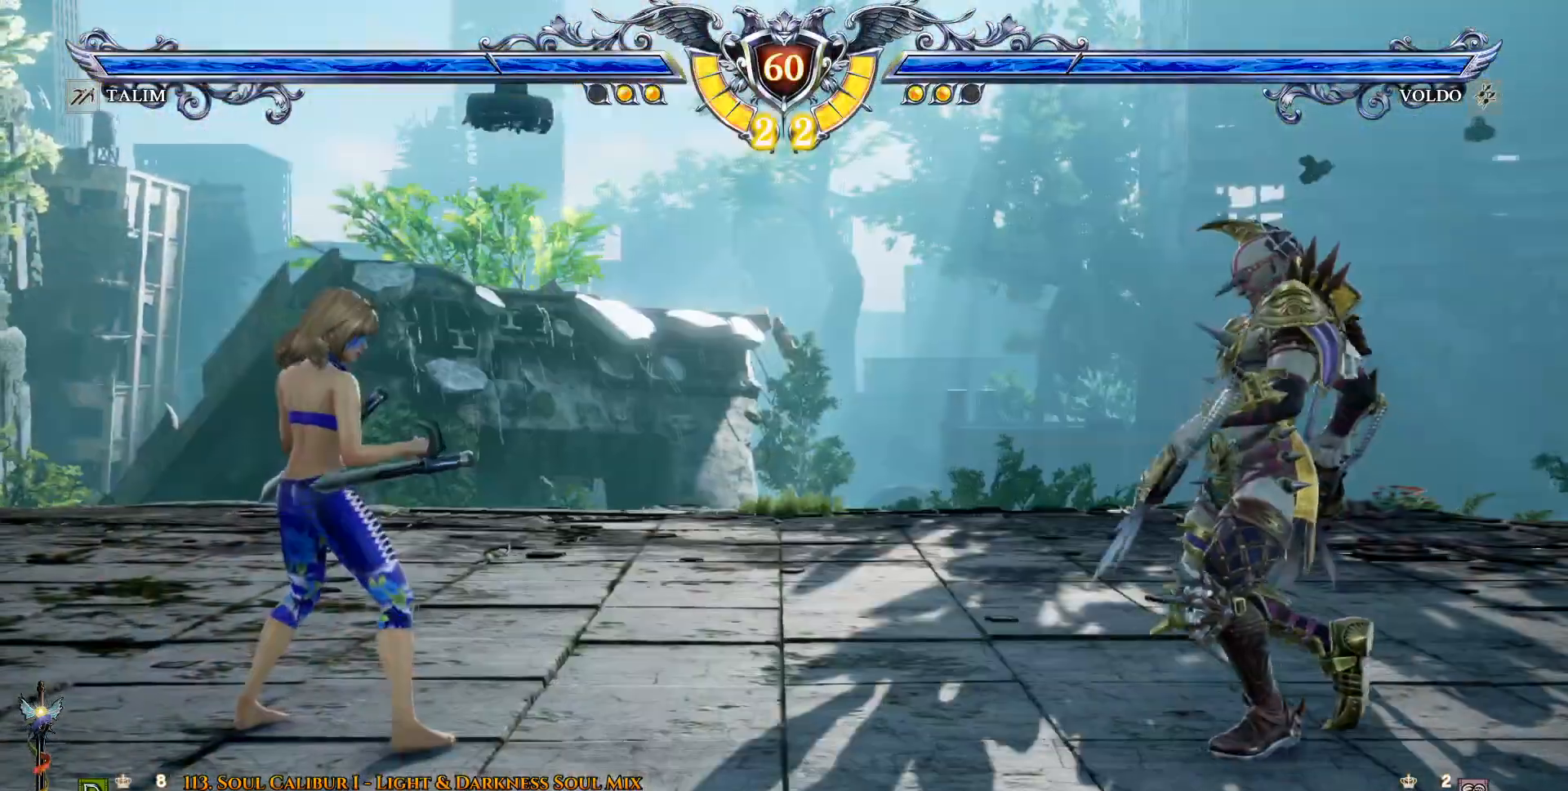
{"buttons": ["SQUARE", "DPAD_RIGHT"], "events": [[67, "DPAD_RIGHT", "down"], [317, "SQUARE", "down"], [400, "SQUARE", "up"], [467, "SQUARE", "down"]]}
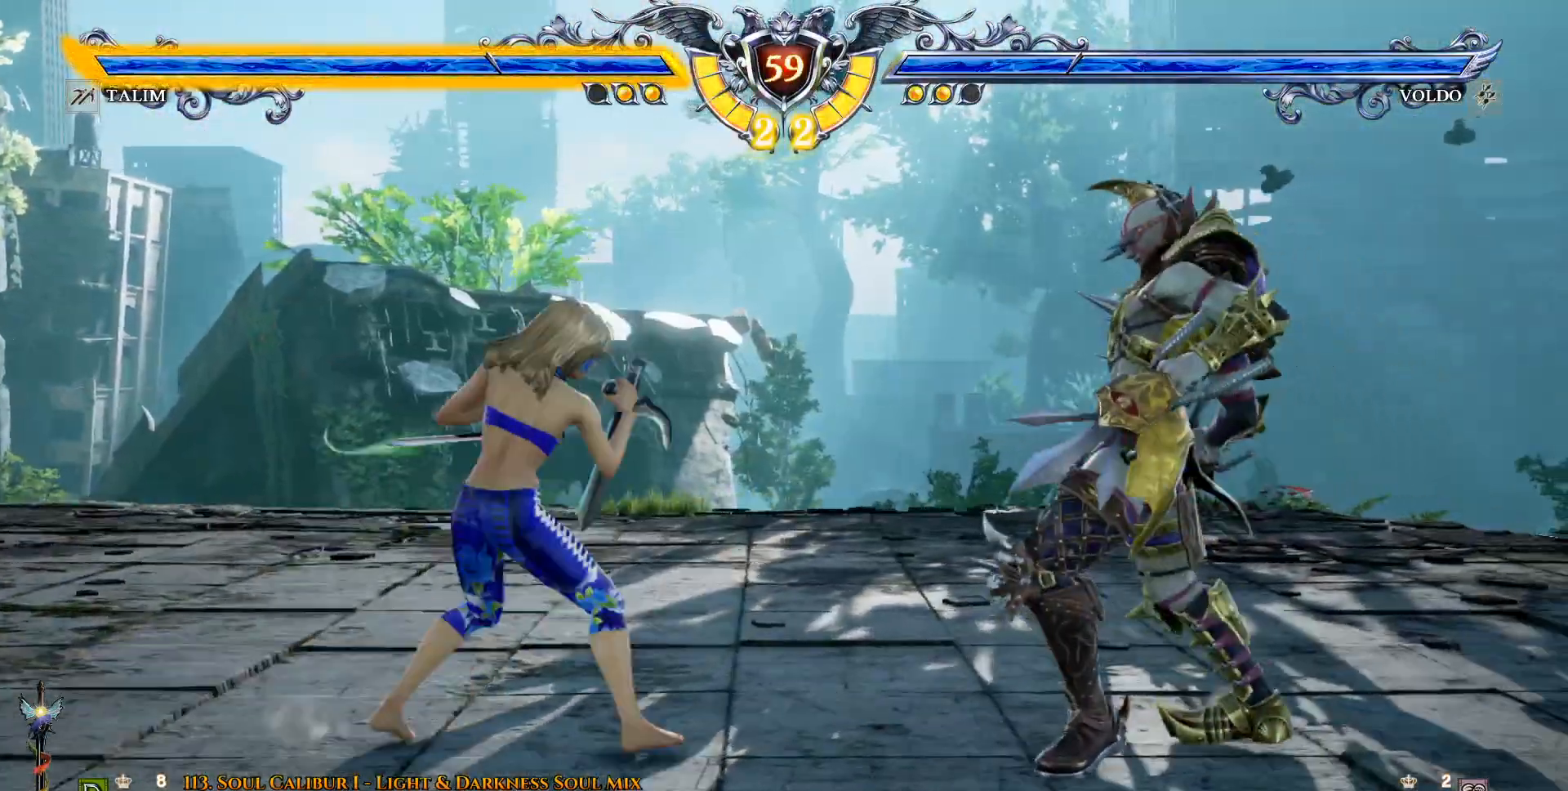
{"buttons": ["DPAD_UP"], "events": [[50, "SQUARE", "up"], [67, "DPAD_RIGHT", "up"], [133, "DPAD_UP", "down"]]}
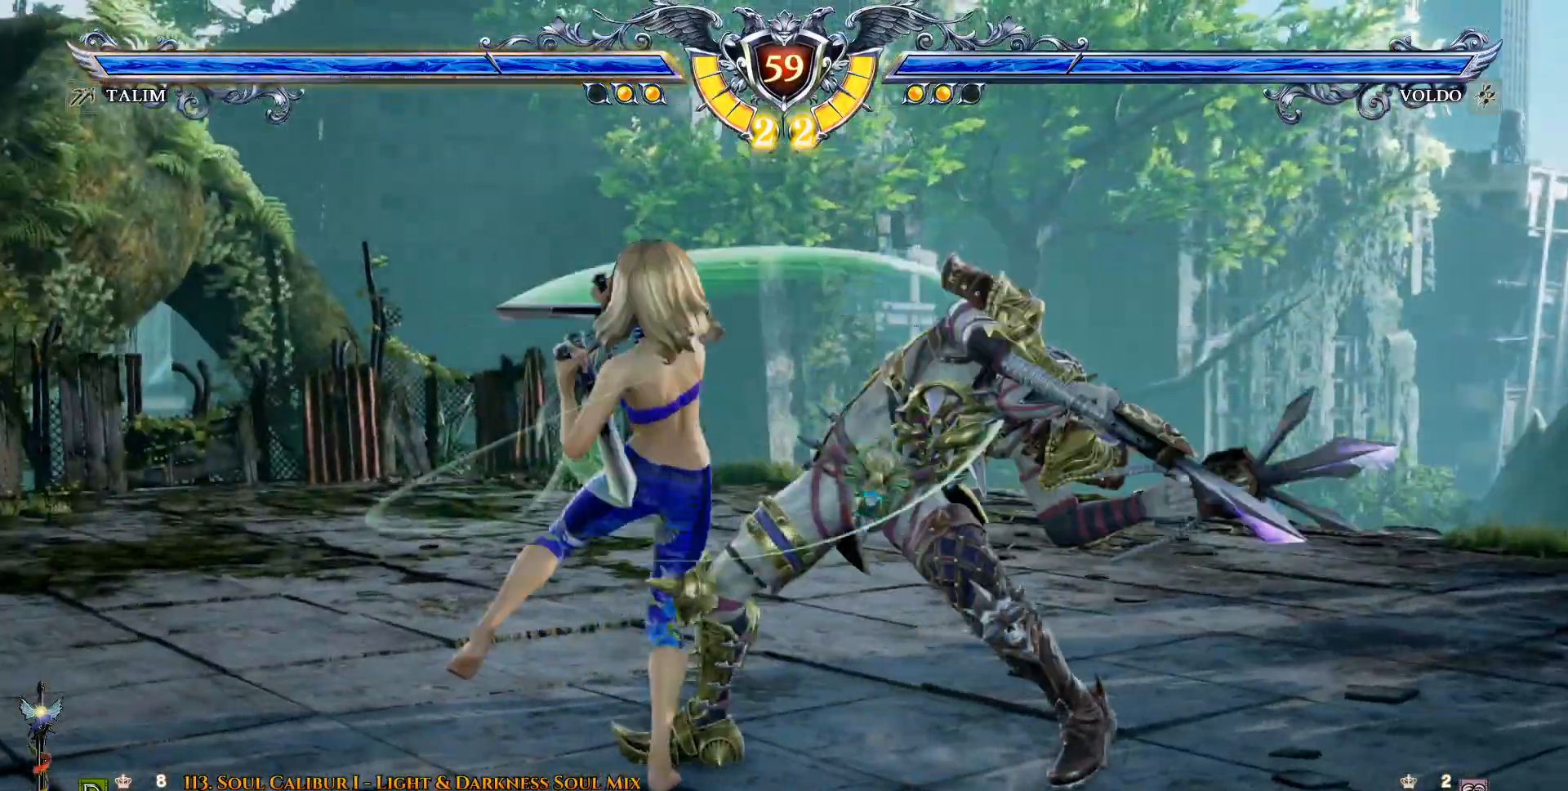
{"buttons": ["CIRCLE", "DPAD_UP"], "events": [[100, "CIRCLE", "down"], [183, "CIRCLE", "up"], [233, "CIRCLE", "down"]]}
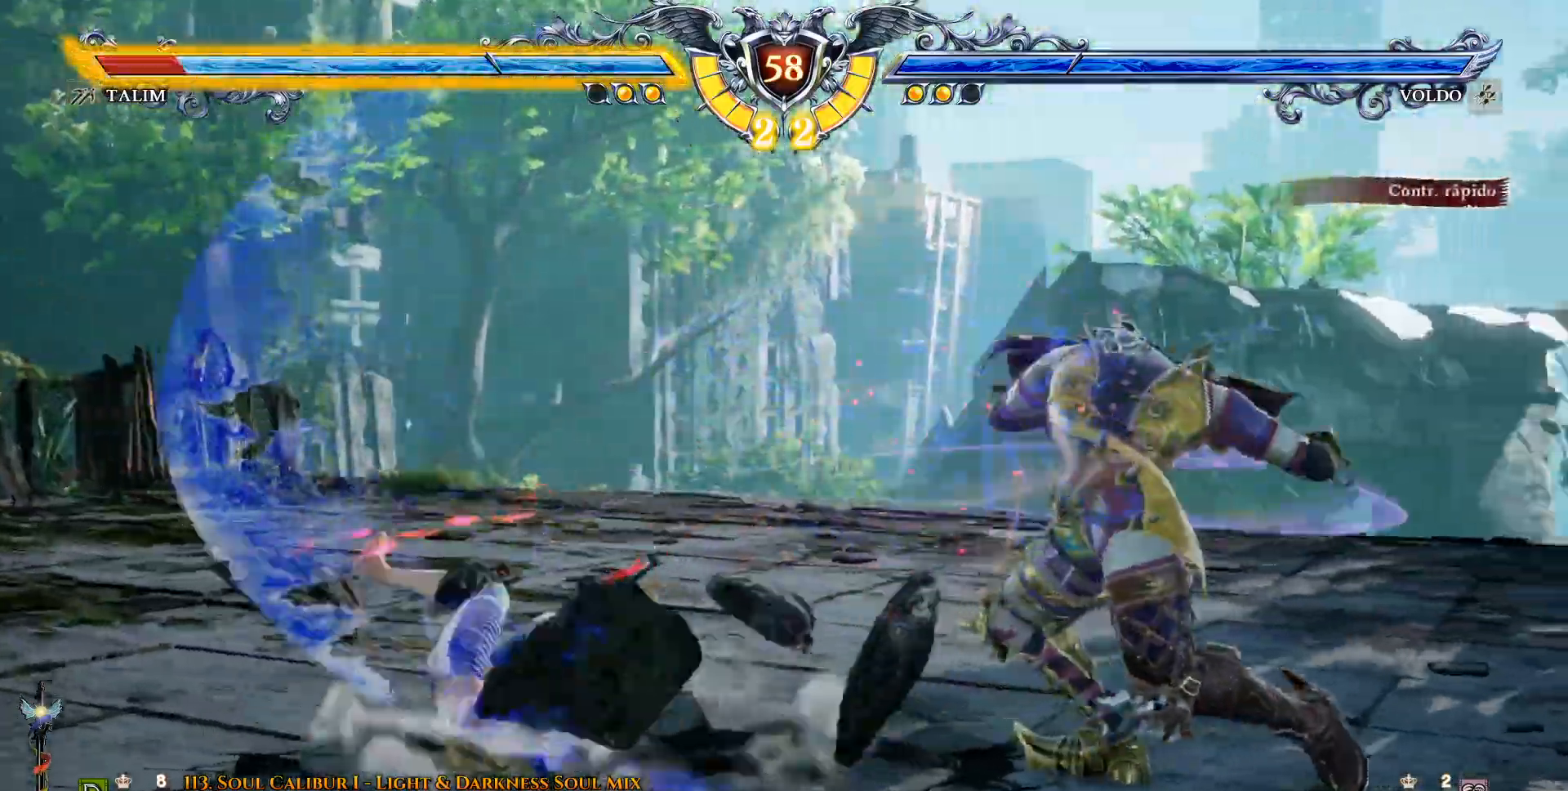
{"buttons": ["CROSS", "DPAD_UP"], "events": [[183, "CIRCLE", "up"], [183, "CROSS", "down"], [317, "CROSS", "up"], [383, "CROSS", "down"]]}